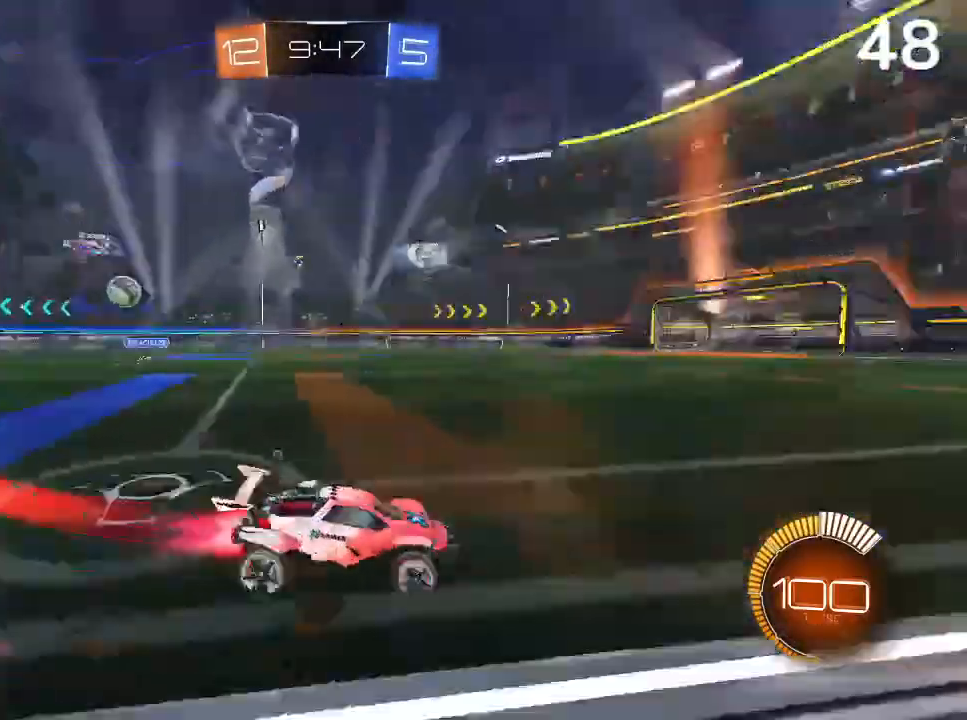
Gameplay with a controller (PlayStation layout); each line is a JSON object with the inputs held at the frame after it. "events" lists button and stick changes between this image and that frame as [ms after this image, input, new state], when the widget could be followed in between.
{"buttons": ["CIRCLE", "R2"], "left_stick": "up-left", "right_stick": "center", "events": [[67, "TRIANGLE", "up"], [133, "left_stick", "center"], [467, "left_stick", "up-left"]]}
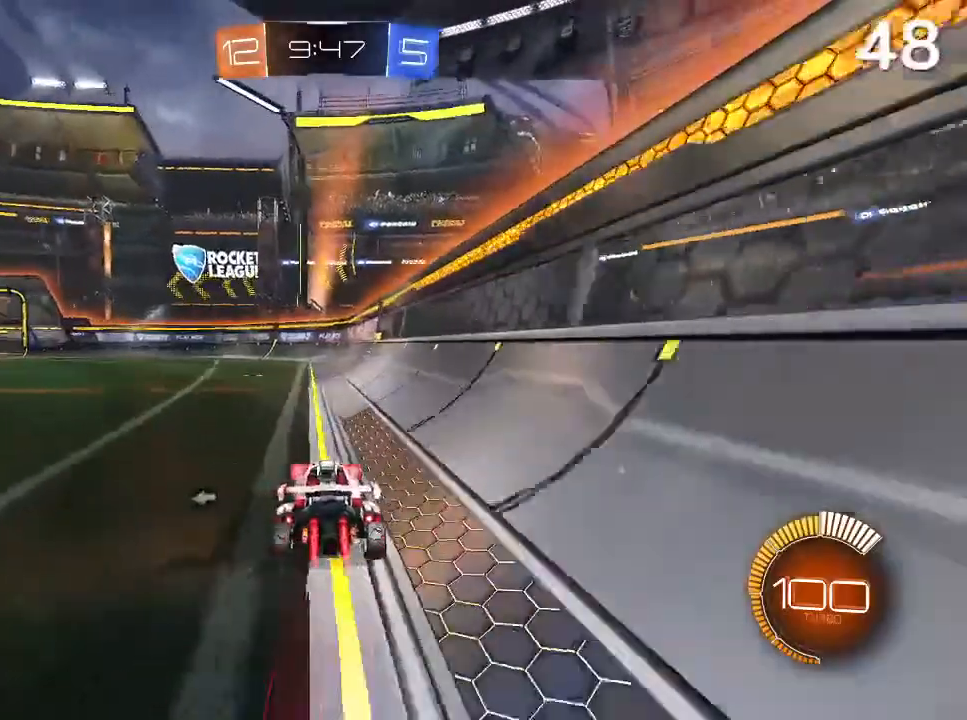
{"buttons": ["R2"], "left_stick": "center", "right_stick": "center", "events": [[167, "left_stick", "center"], [200, "TRIANGLE", "down"], [367, "TRIANGLE", "up"], [500, "CIRCLE", "up"]]}
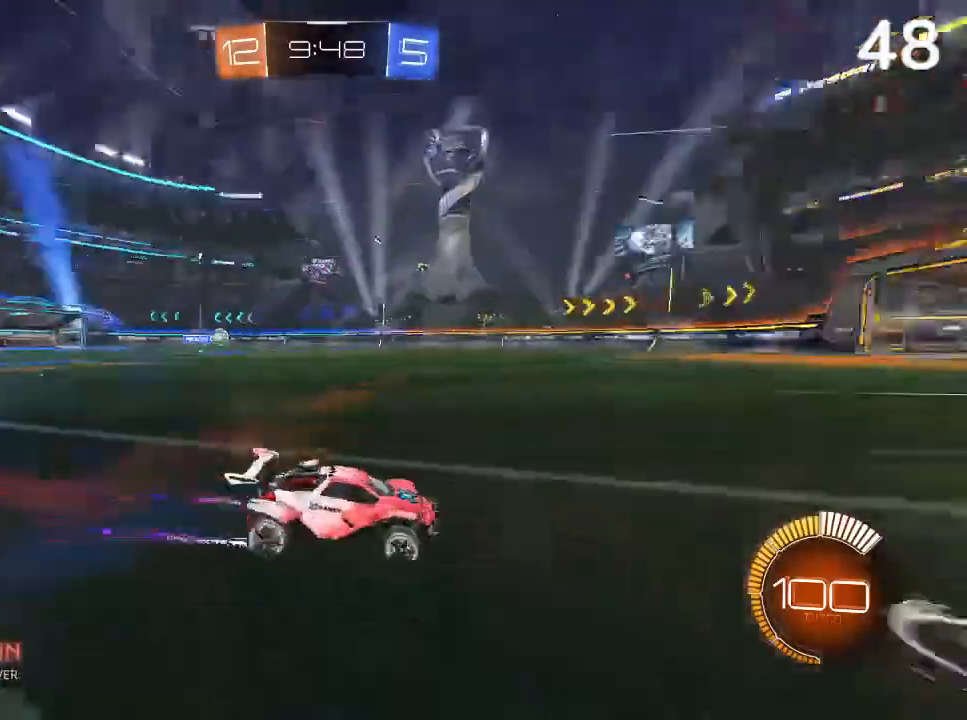
{"buttons": [], "left_stick": "left", "right_stick": "center", "events": [[233, "left_stick", "left"], [400, "left_stick", "center"], [467, "R2", "up"], [467, "left_stick", "left"]]}
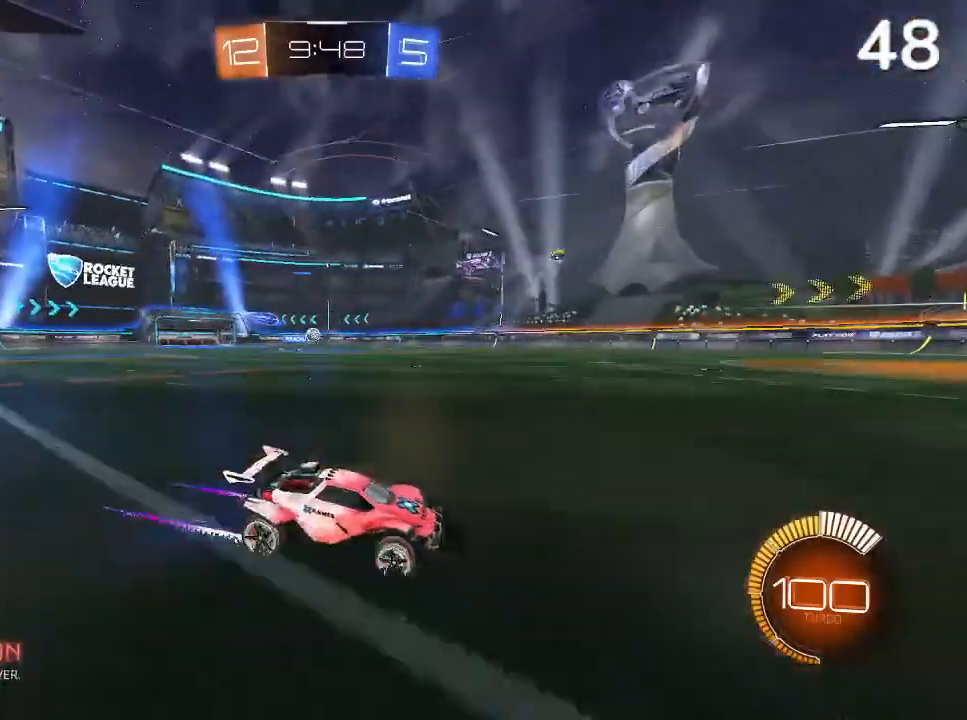
{"buttons": ["CIRCLE"], "left_stick": "left", "right_stick": "center", "events": [[167, "R2", "down"], [367, "R2", "up"], [467, "CIRCLE", "down"]]}
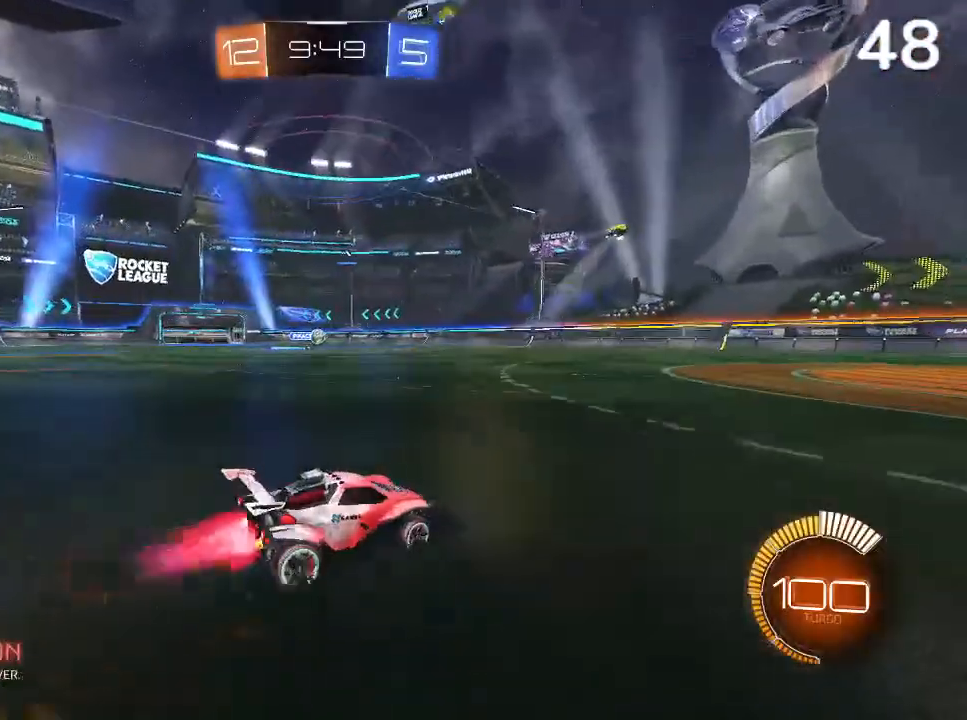
{"buttons": [], "left_stick": "up-right", "right_stick": "center", "events": [[200, "CIRCLE", "up"], [300, "CIRCLE", "down"], [300, "left_stick", "center"], [367, "left_stick", "up-right"], [400, "CIRCLE", "up"]]}
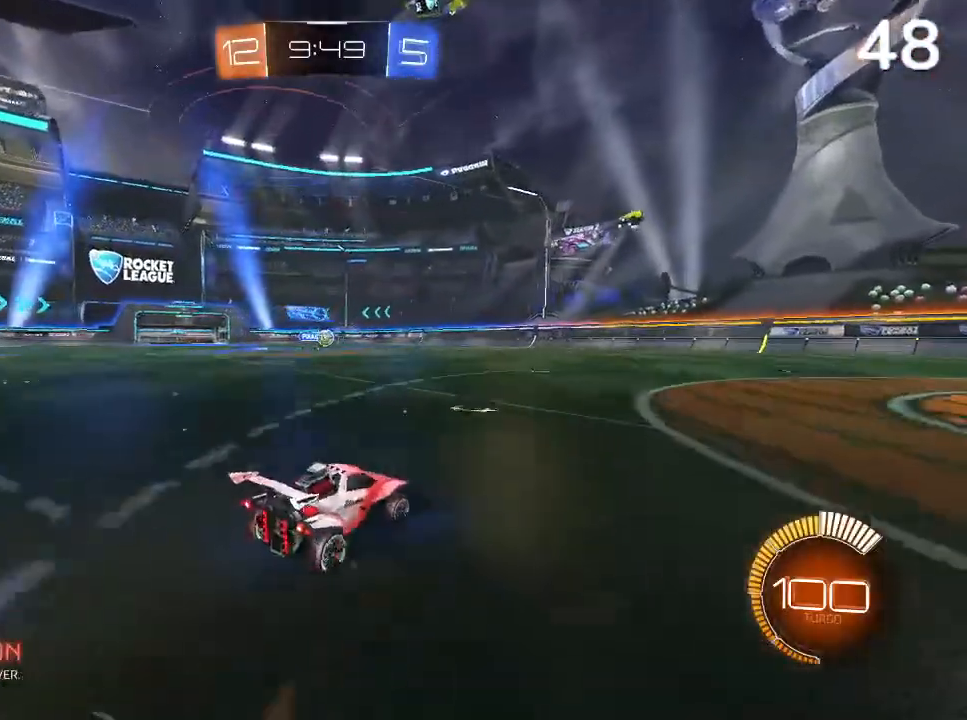
{"buttons": [], "left_stick": "right", "right_stick": "center", "events": [[100, "left_stick", "right"]]}
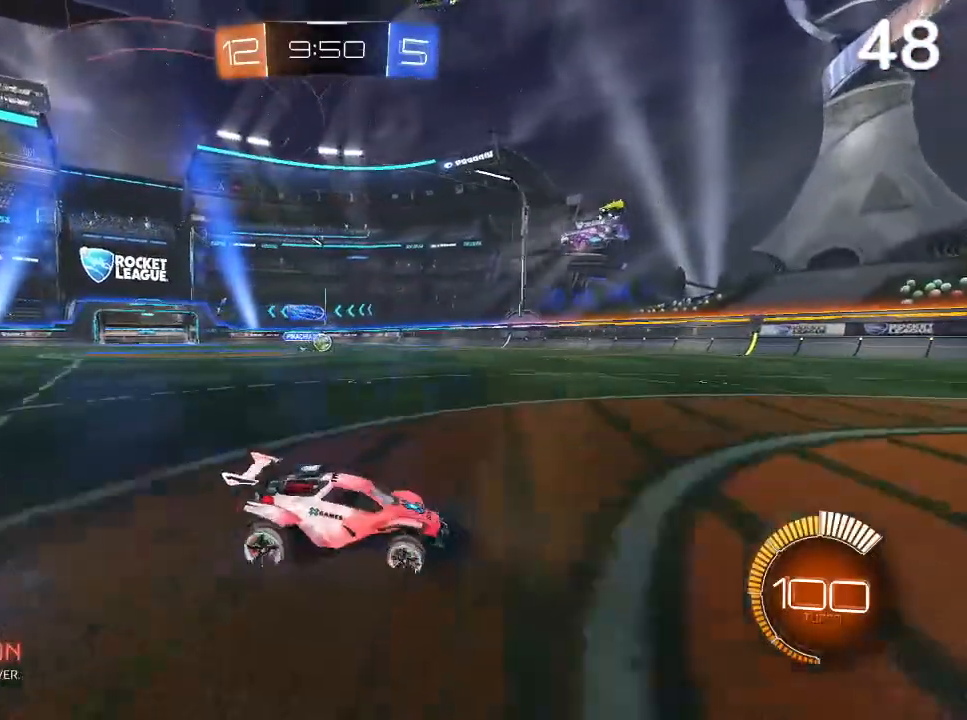
{"buttons": ["SQUARE", "R2"], "left_stick": "right", "right_stick": "center", "events": [[167, "R2", "down"], [300, "SQUARE", "down"]]}
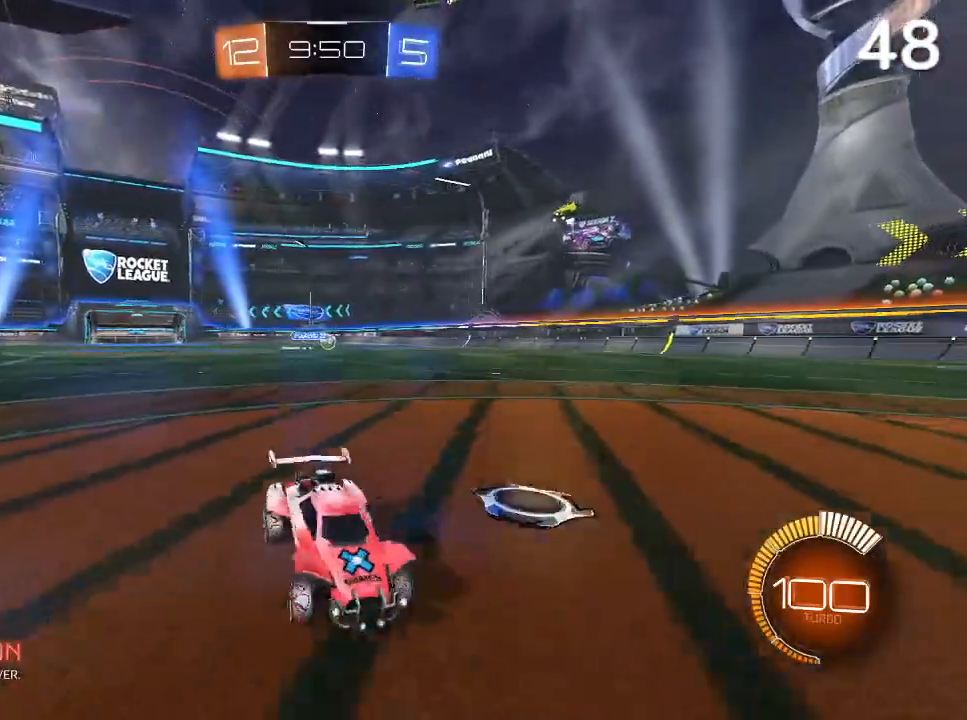
{"buttons": ["L2"], "left_stick": "left", "right_stick": "center", "events": [[33, "R2", "up"], [33, "SQUARE", "up"], [200, "L2", "down"], [233, "left_stick", "left"], [367, "left_stick", "center"], [433, "left_stick", "left"]]}
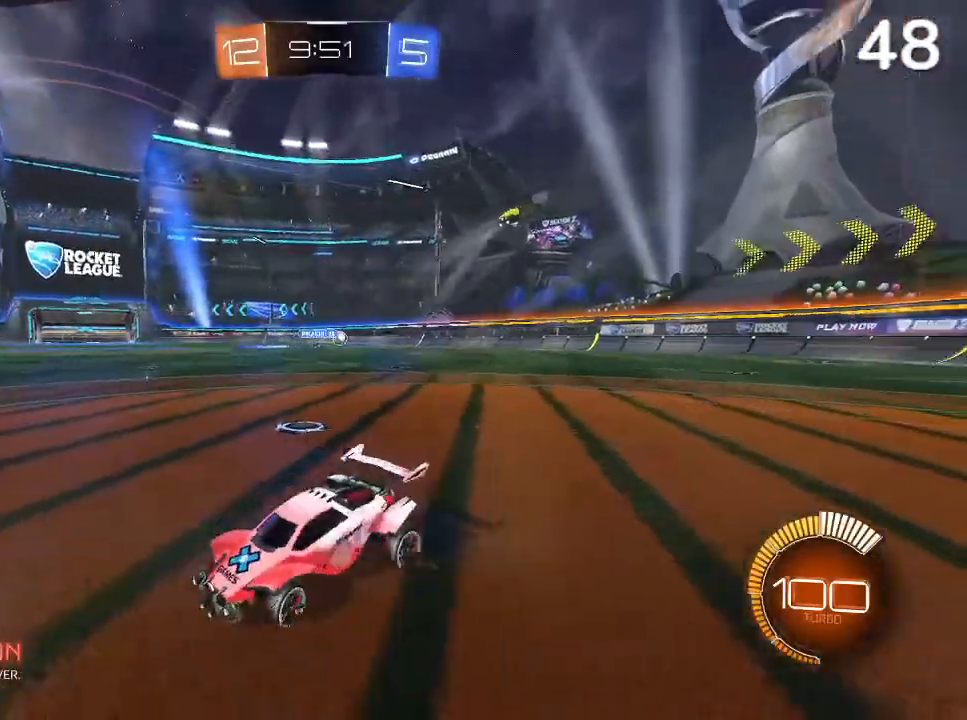
{"buttons": ["L2"], "left_stick": "left", "right_stick": "center", "events": [[33, "left_stick", "center"], [133, "left_stick", "left"]]}
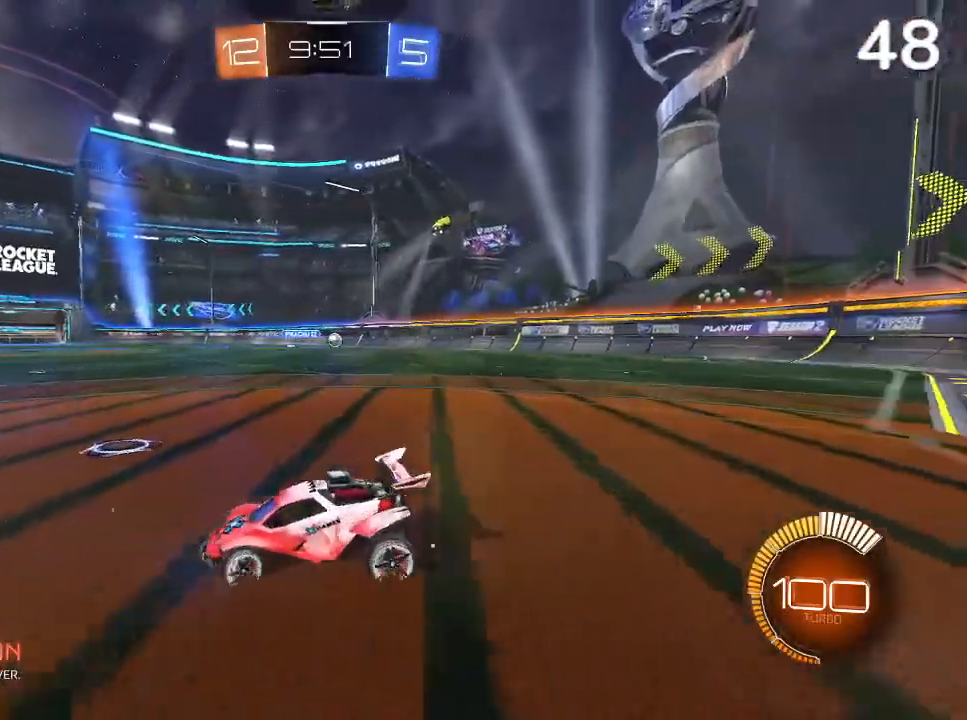
{"buttons": [], "left_stick": "center", "right_stick": "center", "events": [[467, "left_stick", "center"], [500, "L2", "up"]]}
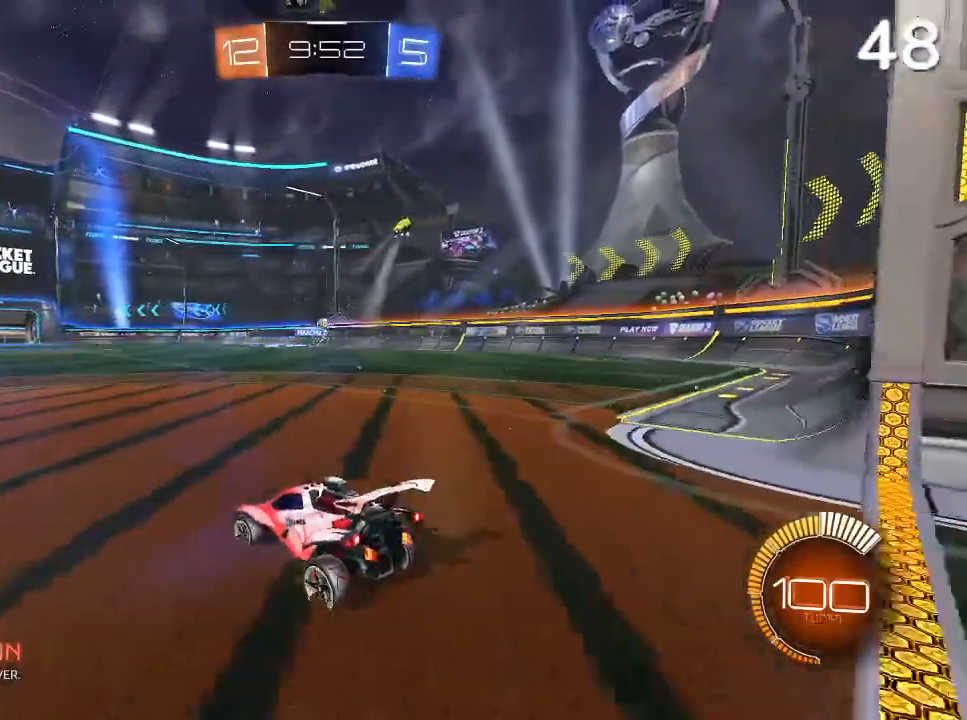
{"buttons": [], "left_stick": "center", "right_stick": "center", "events": []}
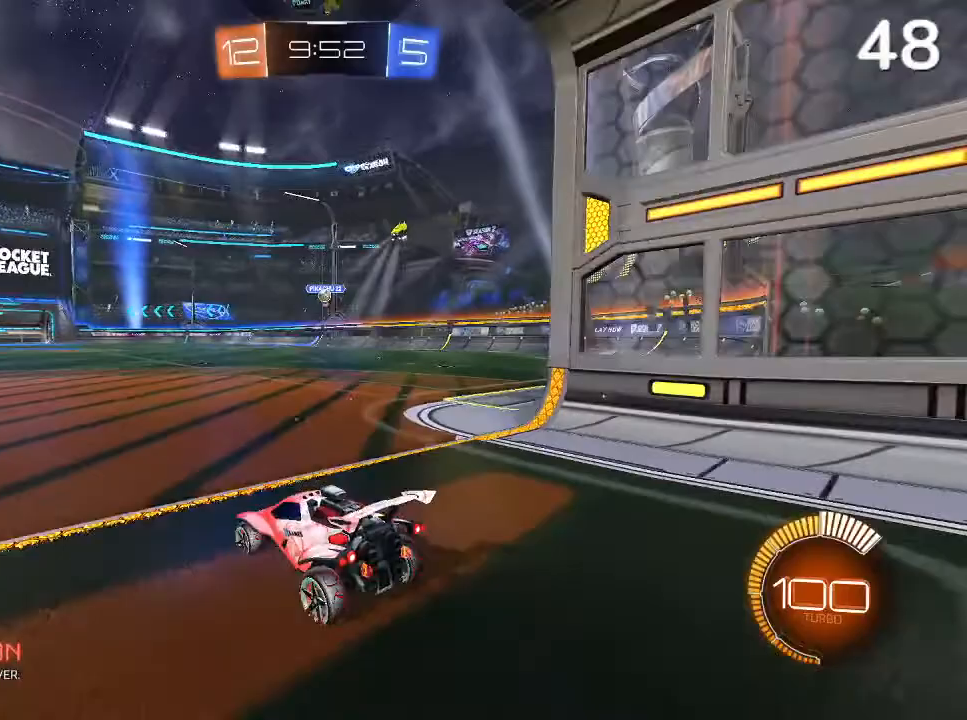
{"buttons": [], "left_stick": "center", "right_stick": "center", "events": [[233, "L2", "down"], [233, "left_stick", "left"], [433, "L2", "up"], [467, "left_stick", "center"]]}
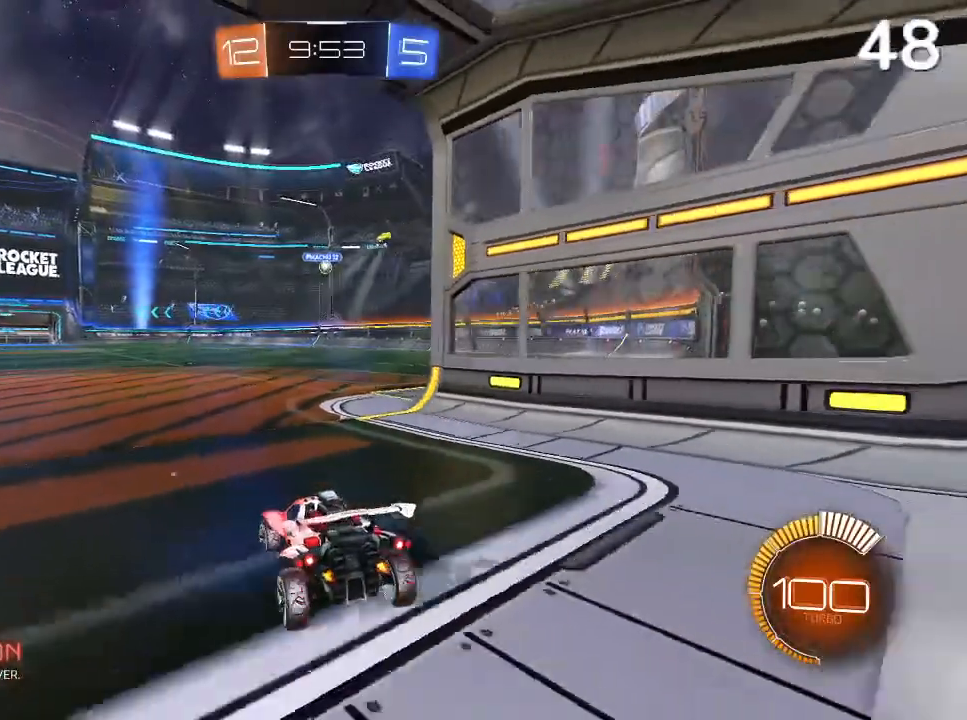
{"buttons": [], "left_stick": "center", "right_stick": "center", "events": []}
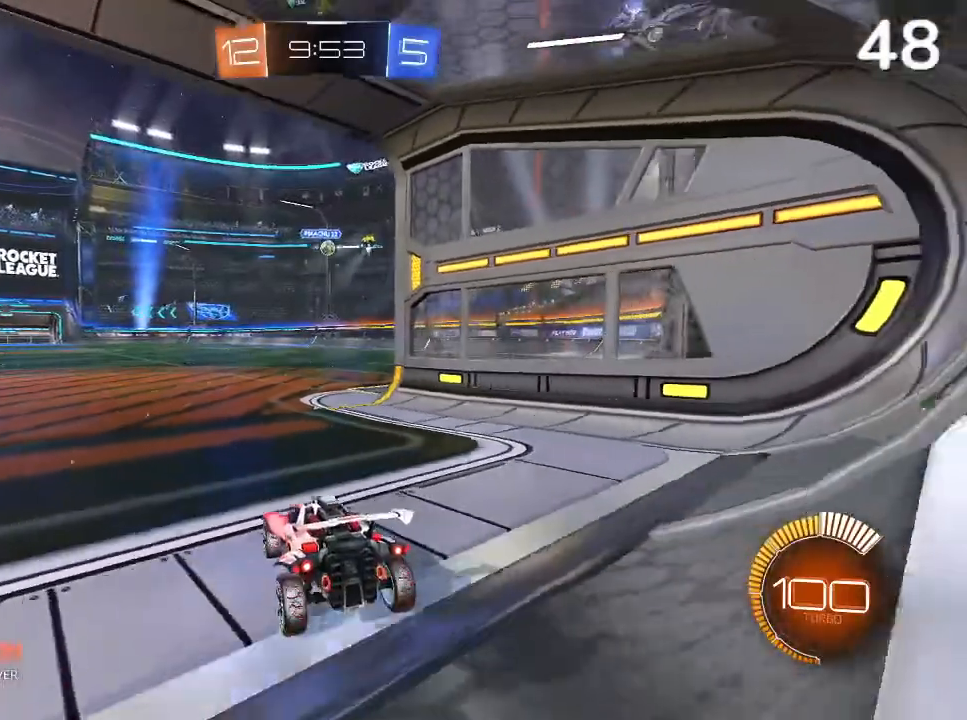
{"buttons": ["CIRCLE"], "left_stick": "center", "right_stick": "center", "events": [[167, "CIRCLE", "down"]]}
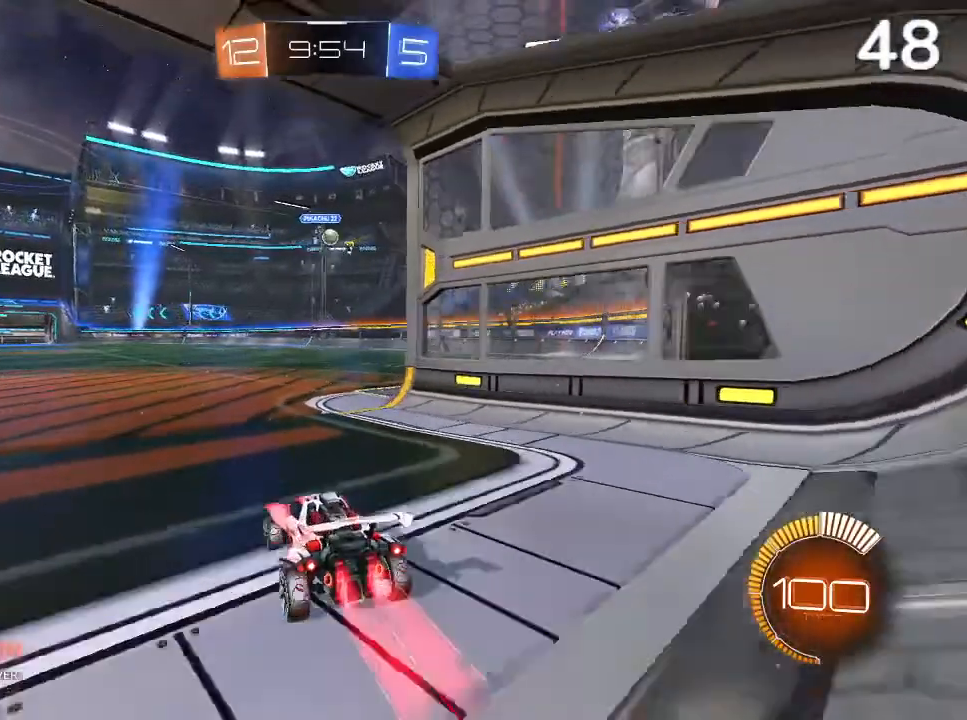
{"buttons": [], "left_stick": "center", "right_stick": "center", "events": [[100, "CIRCLE", "up"], [167, "left_stick", "right"], [367, "left_stick", "center"]]}
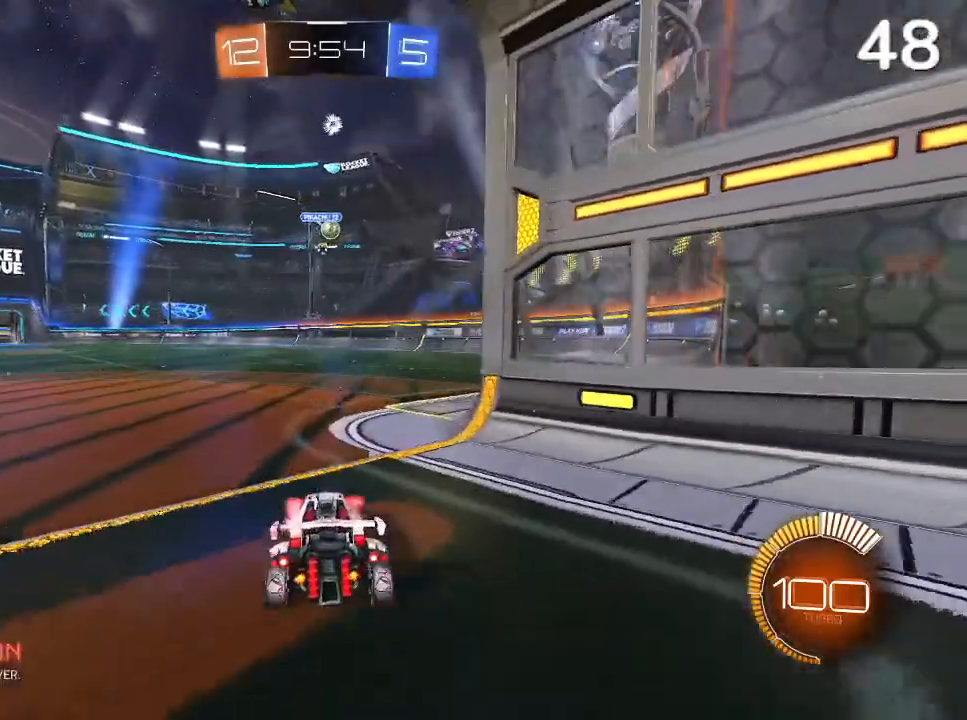
{"buttons": ["L2"], "left_stick": "center", "right_stick": "center", "events": [[100, "CIRCLE", "down"], [133, "left_stick", "right"], [233, "CIRCLE", "up"], [267, "L2", "down"], [300, "left_stick", "center"]]}
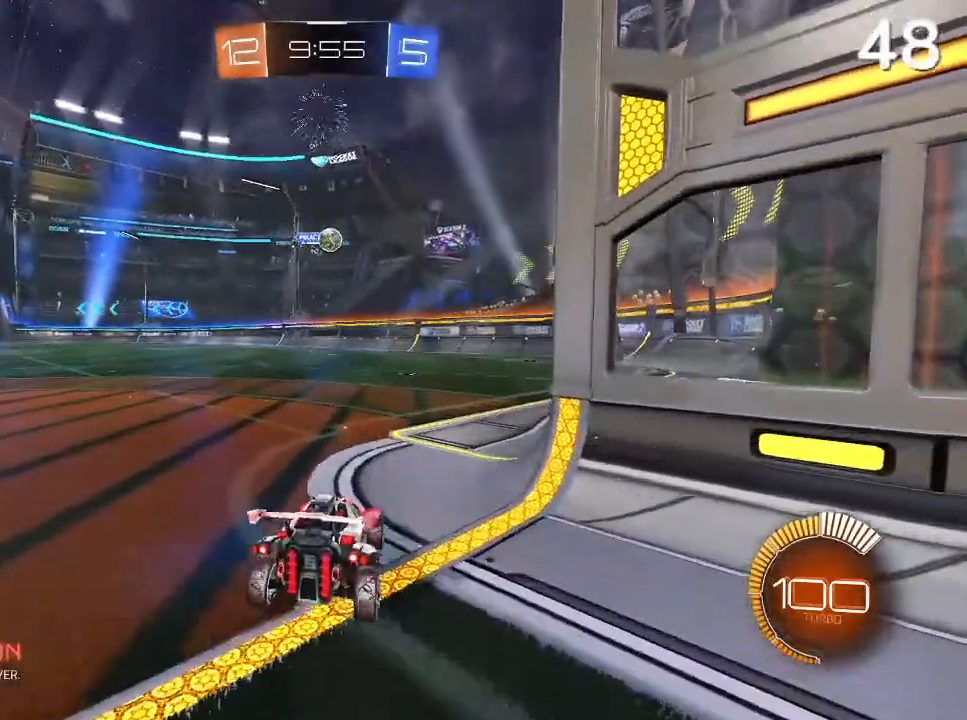
{"buttons": [], "left_stick": "center", "right_stick": "center", "events": [[133, "L2", "up"]]}
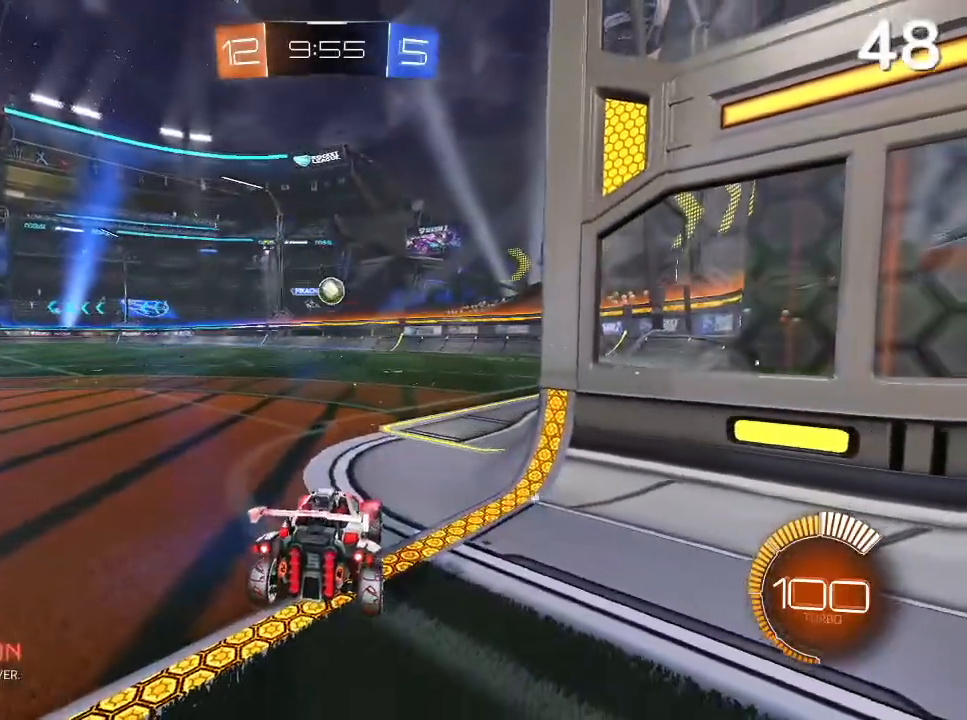
{"buttons": [], "left_stick": "center", "right_stick": "center", "events": []}
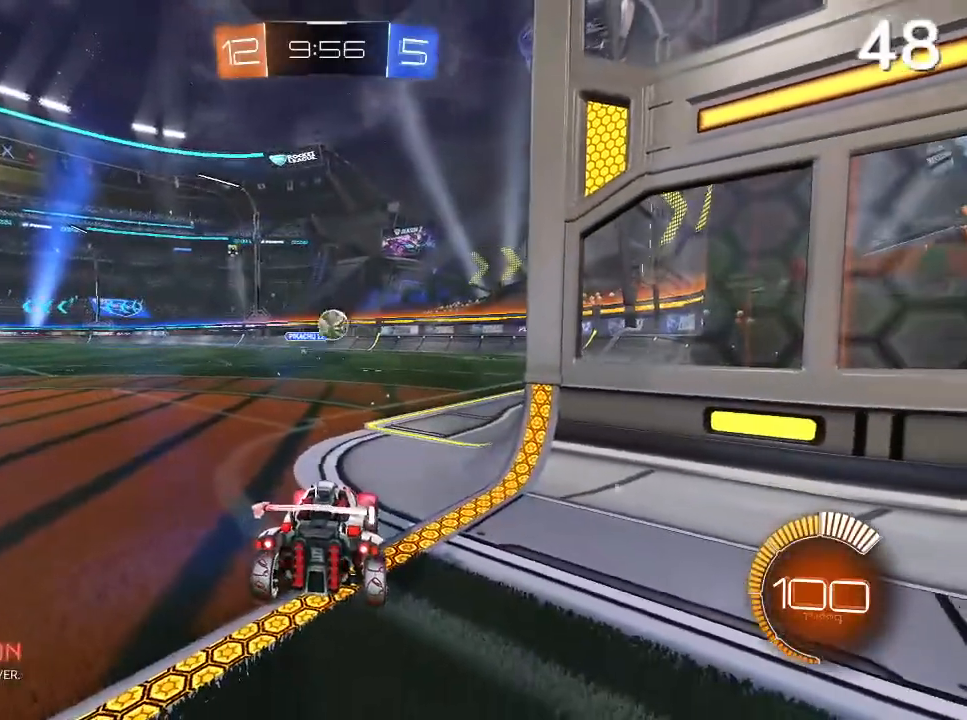
{"buttons": ["R2"], "left_stick": "center", "right_stick": "center", "events": [[233, "R2", "down"]]}
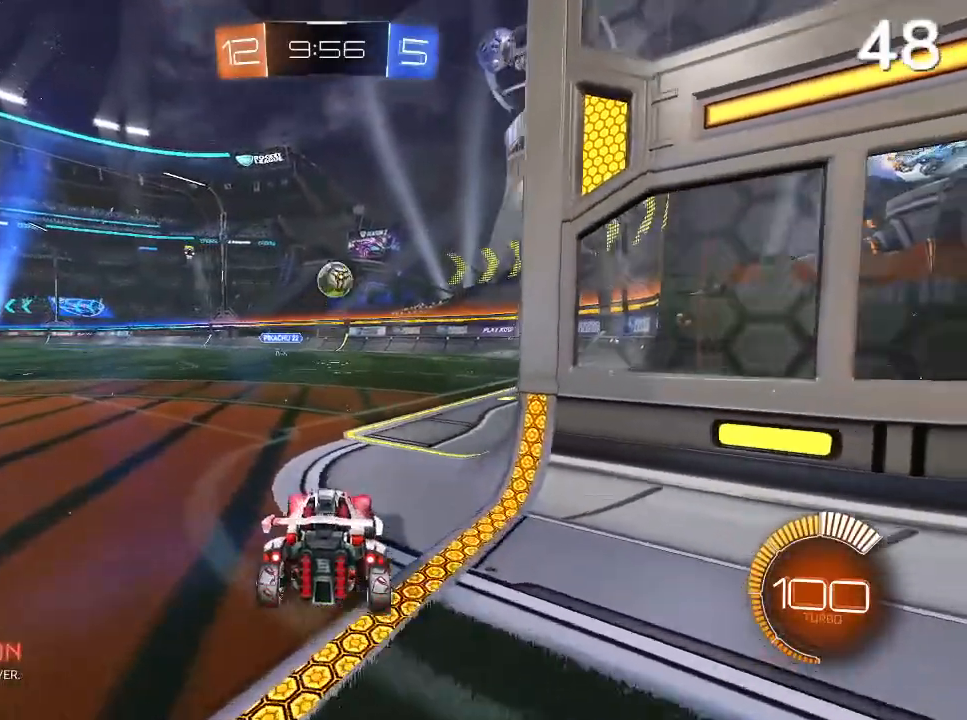
{"buttons": ["R2"], "left_stick": "center", "right_stick": "center", "events": [[133, "left_stick", "up-right"], [367, "left_stick", "center"]]}
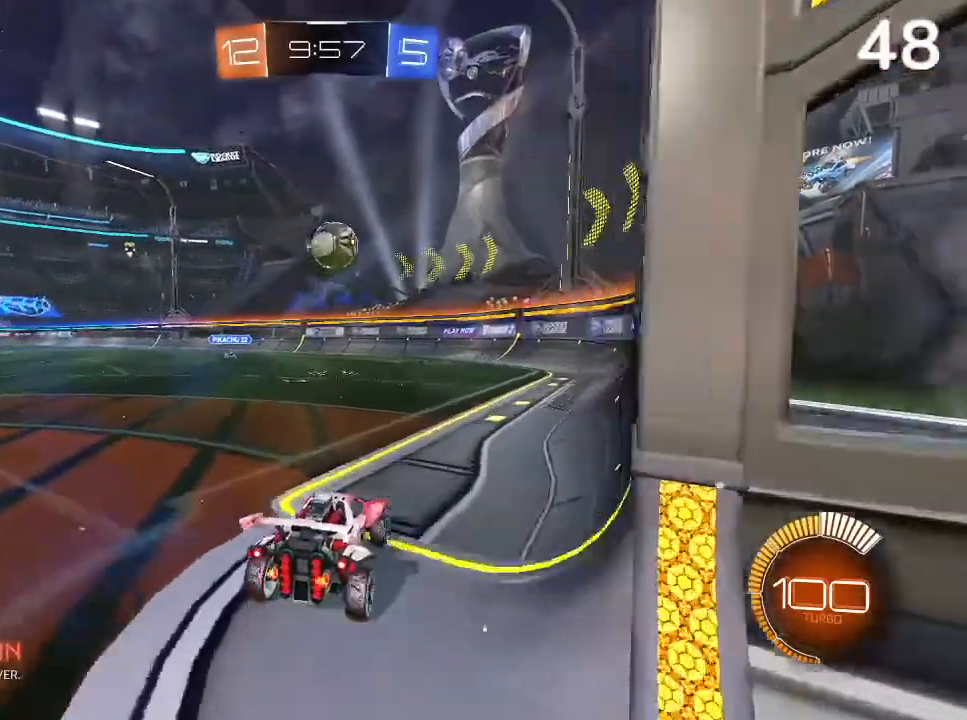
{"buttons": ["CIRCLE", "R2"], "left_stick": "left", "right_stick": "center", "events": [[33, "left_stick", "right"], [167, "left_stick", "center"], [200, "CROSS", "down"], [333, "left_stick", "down"], [400, "CROSS", "up"], [467, "CIRCLE", "down"], [467, "left_stick", "left"]]}
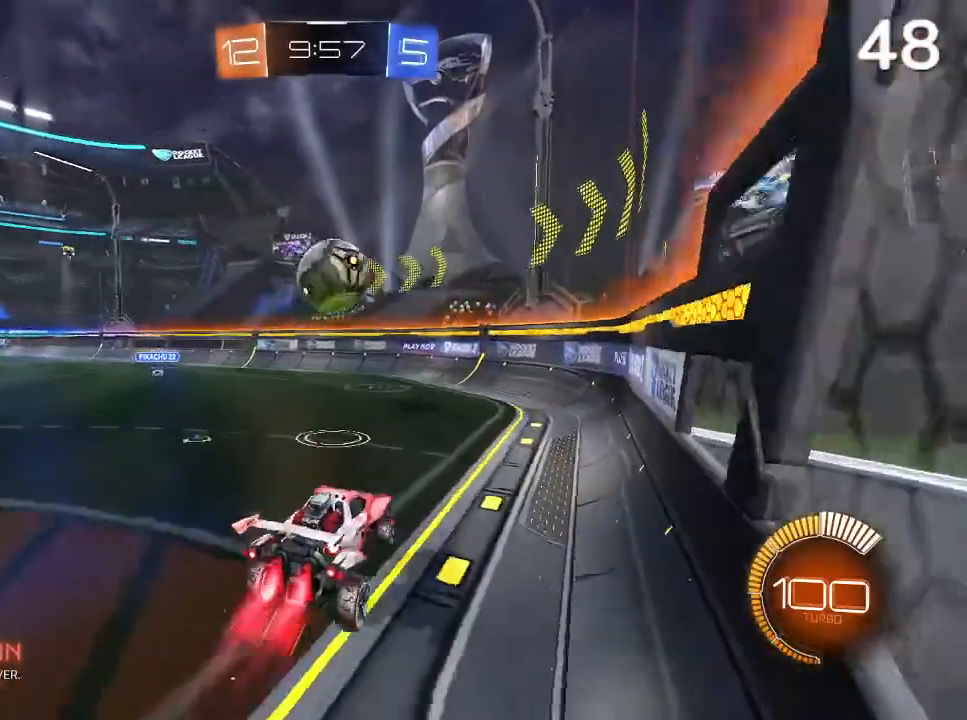
{"buttons": ["L2", "R2"], "left_stick": "up", "right_stick": "center", "events": [[33, "left_stick", "center"], [100, "left_stick", "up"], [233, "L2", "down"], [333, "CROSS", "down"], [367, "CIRCLE", "up"], [467, "CROSS", "up"]]}
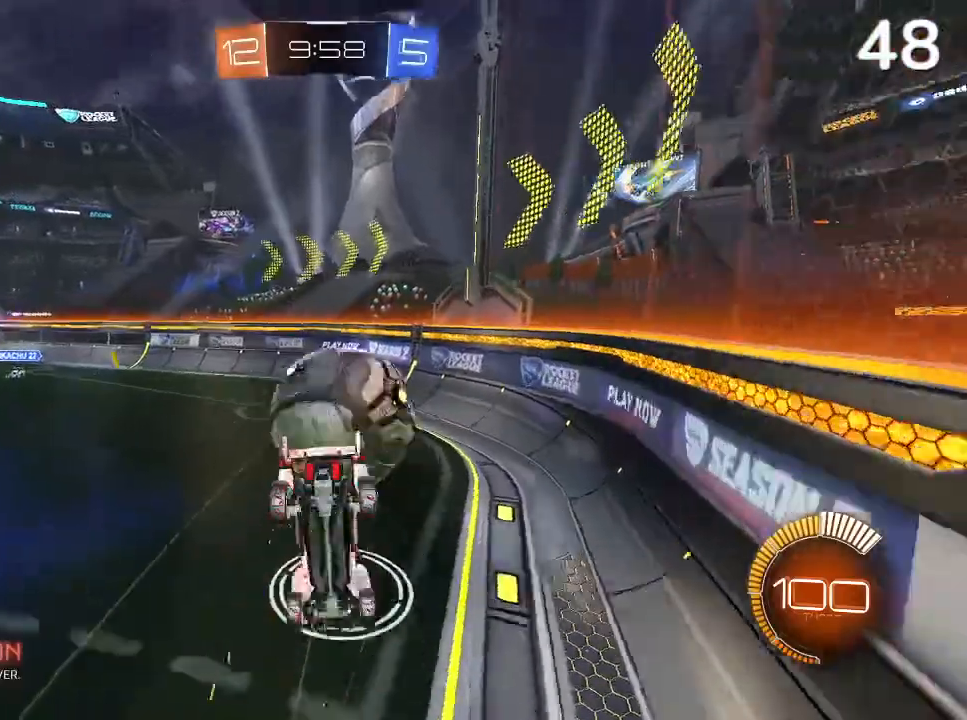
{"buttons": [], "left_stick": "center", "right_stick": "center", "events": [[67, "R2", "up"], [100, "L2", "up"], [133, "left_stick", "center"]]}
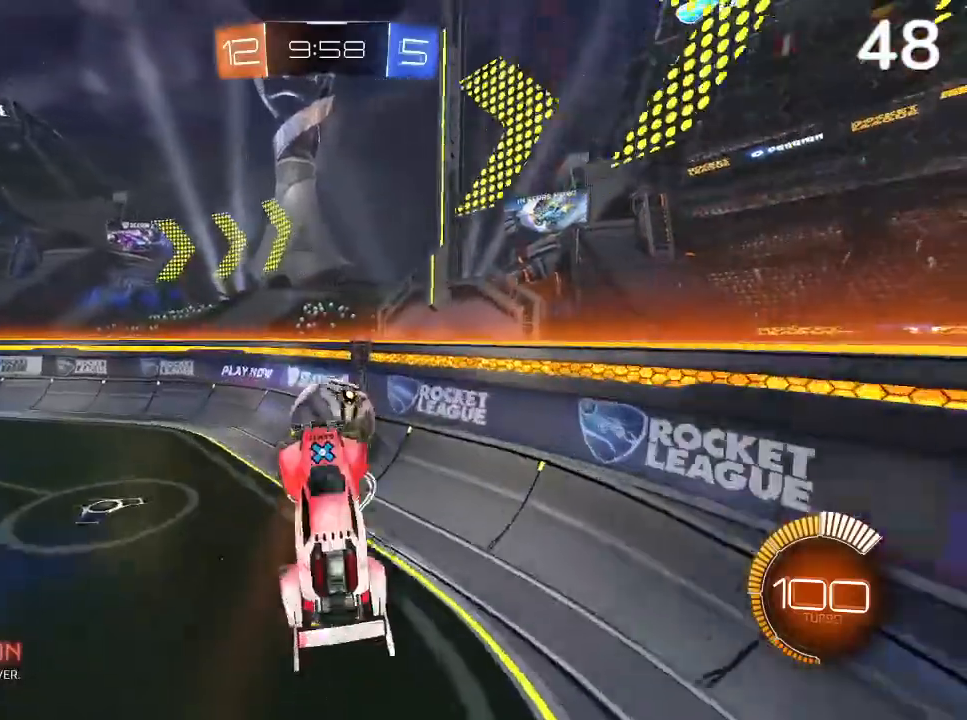
{"buttons": ["CIRCLE"], "left_stick": "center", "right_stick": "center", "events": [[467, "CIRCLE", "down"]]}
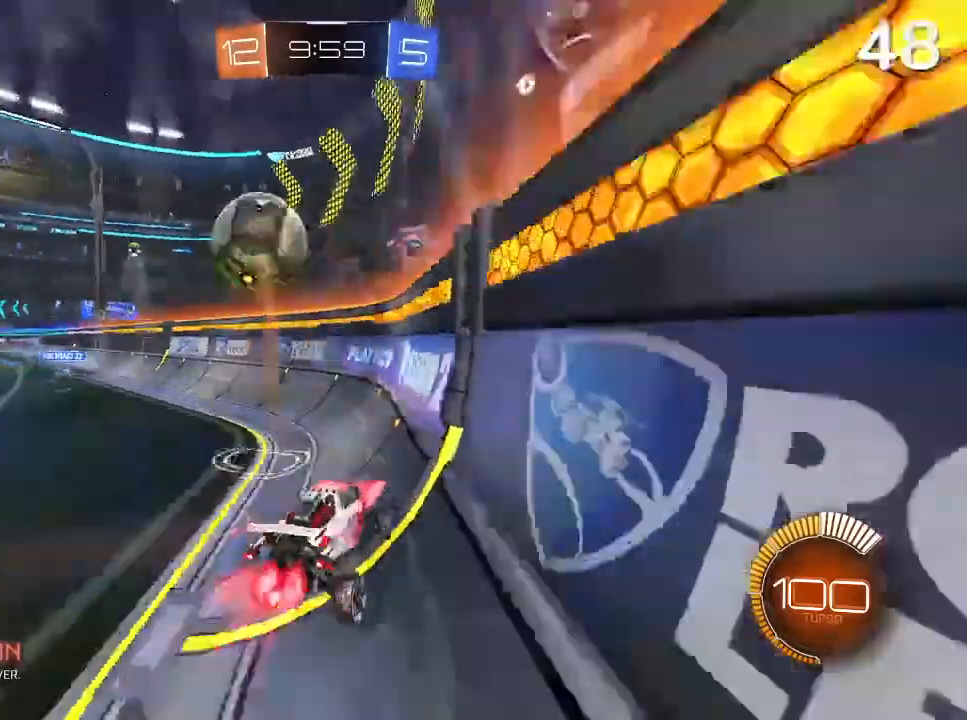
{"buttons": [], "left_stick": "center", "right_stick": "center", "events": [[67, "left_stick", "up-left"], [233, "left_stick", "center"], [433, "CIRCLE", "up"]]}
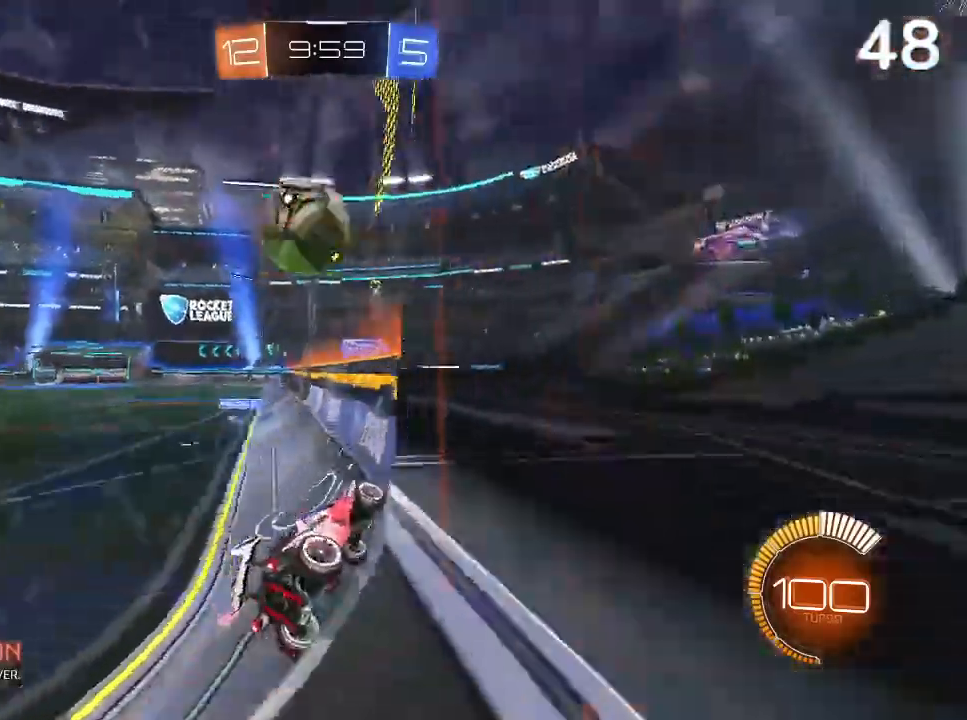
{"buttons": ["R2"], "left_stick": "up-left", "right_stick": "center", "events": [[33, "left_stick", "right"], [67, "L2", "down"], [100, "left_stick", "center"], [167, "left_stick", "up-left"], [300, "L2", "up"], [333, "CIRCLE", "down"], [433, "R2", "down"], [500, "CIRCLE", "up"]]}
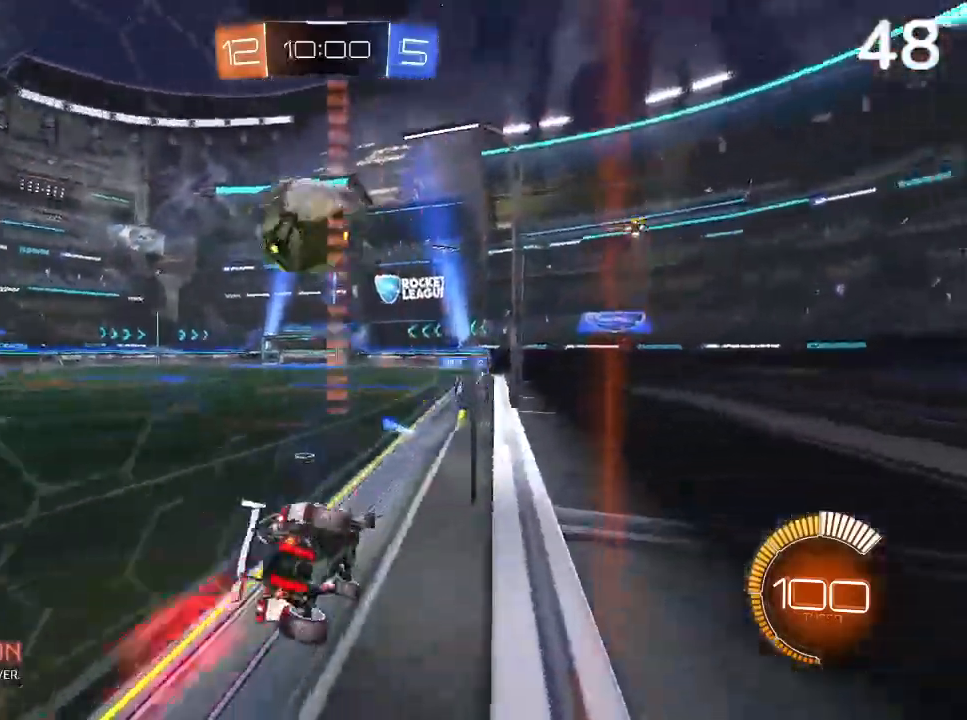
{"buttons": ["R2"], "left_stick": "left", "right_stick": "center", "events": [[100, "CIRCLE", "down"], [133, "left_stick", "center"], [233, "left_stick", "right"], [333, "left_stick", "center"], [467, "CIRCLE", "up"], [467, "left_stick", "left"]]}
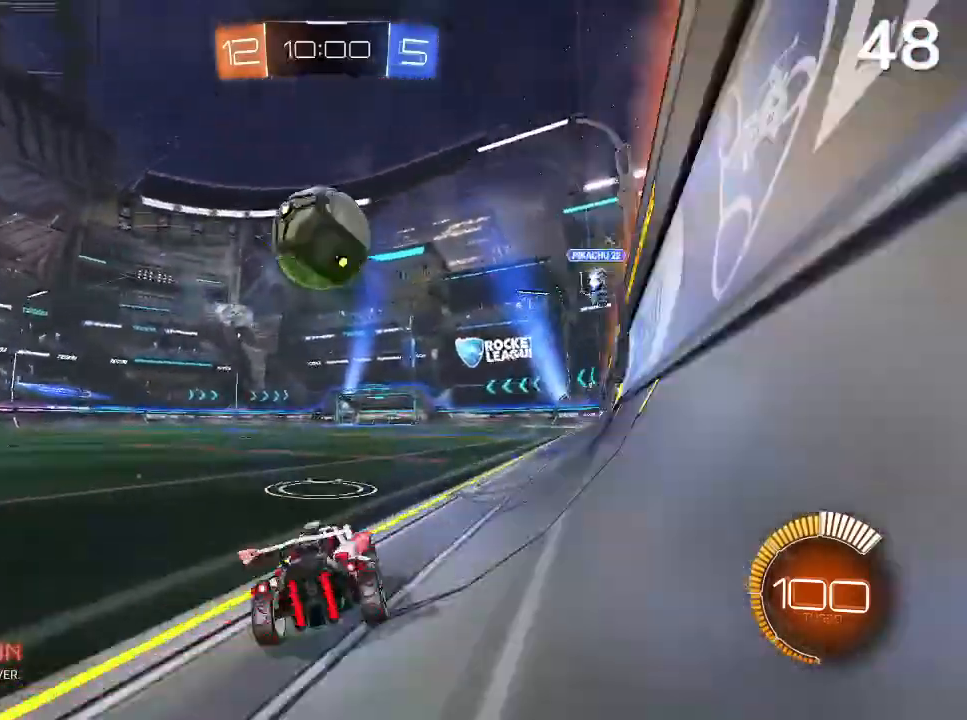
{"buttons": ["CIRCLE", "R2"], "left_stick": "center", "right_stick": "center", "events": [[33, "left_stick", "center"], [67, "CIRCLE", "down"], [167, "CIRCLE", "up"], [267, "CIRCLE", "down"], [367, "left_stick", "up-left"], [500, "left_stick", "center"]]}
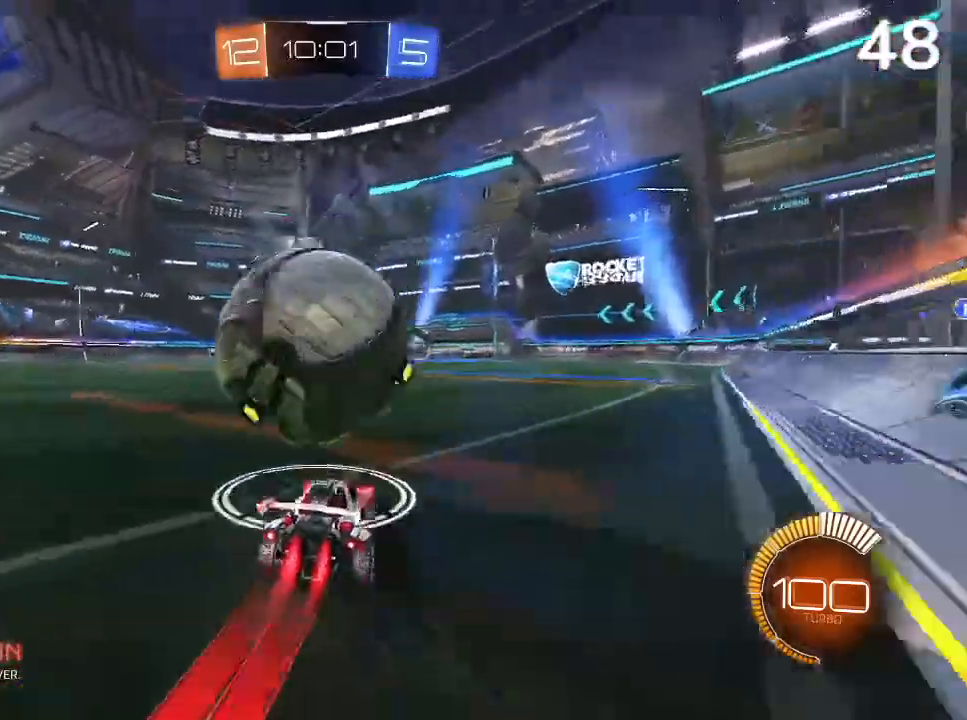
{"buttons": ["R2"], "left_stick": "up-left", "right_stick": "center", "events": [[200, "CIRCLE", "up"], [467, "left_stick", "up-left"]]}
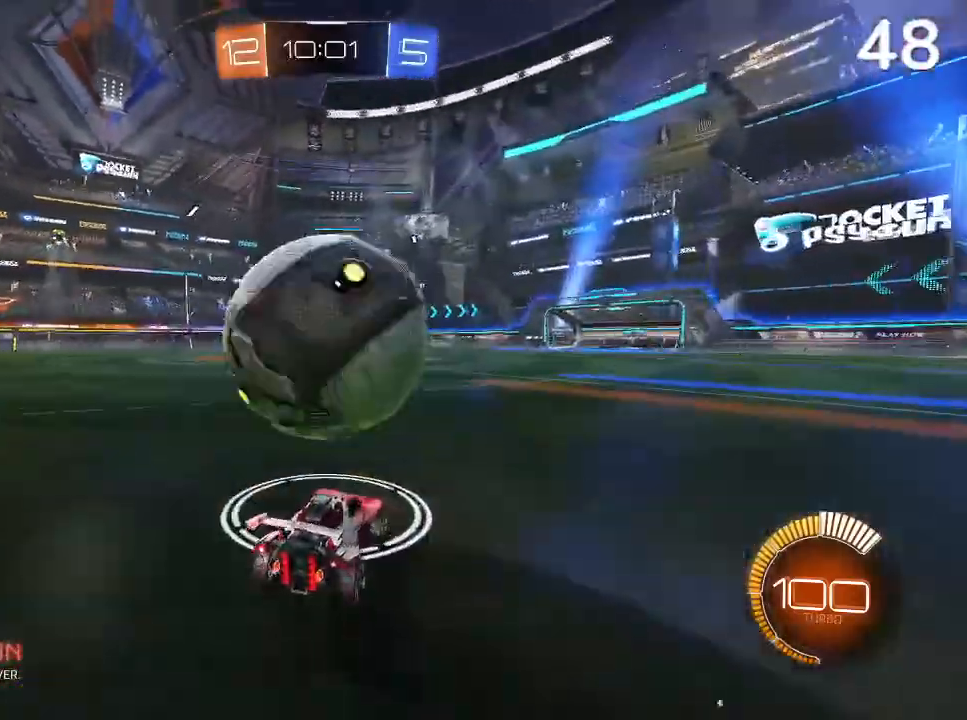
{"buttons": ["R2"], "left_stick": "center", "right_stick": "center", "events": [[100, "left_stick", "center"], [167, "CIRCLE", "down"], [400, "CIRCLE", "up"]]}